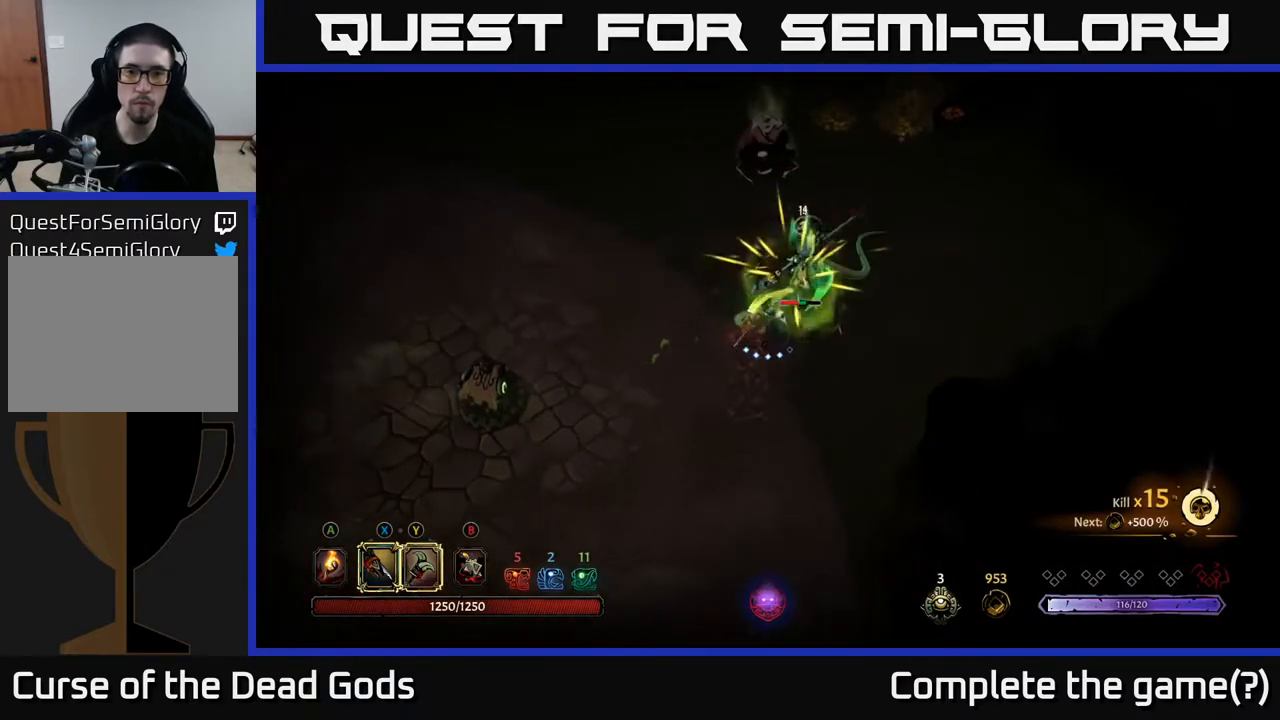
Gameplay with a controller (Xbox layout); each line is a JSON object with the inputs held at the frame after it. "events" lists button and stick changes between this image and that frame as [ms after this image, input, new state], when the widget could be followed in between.
{"buttons": ["X"], "left_stick": "up-right", "right_stick": "center", "events": [[83, "X", "down"], [200, "X", "up"], [400, "X", "down"]]}
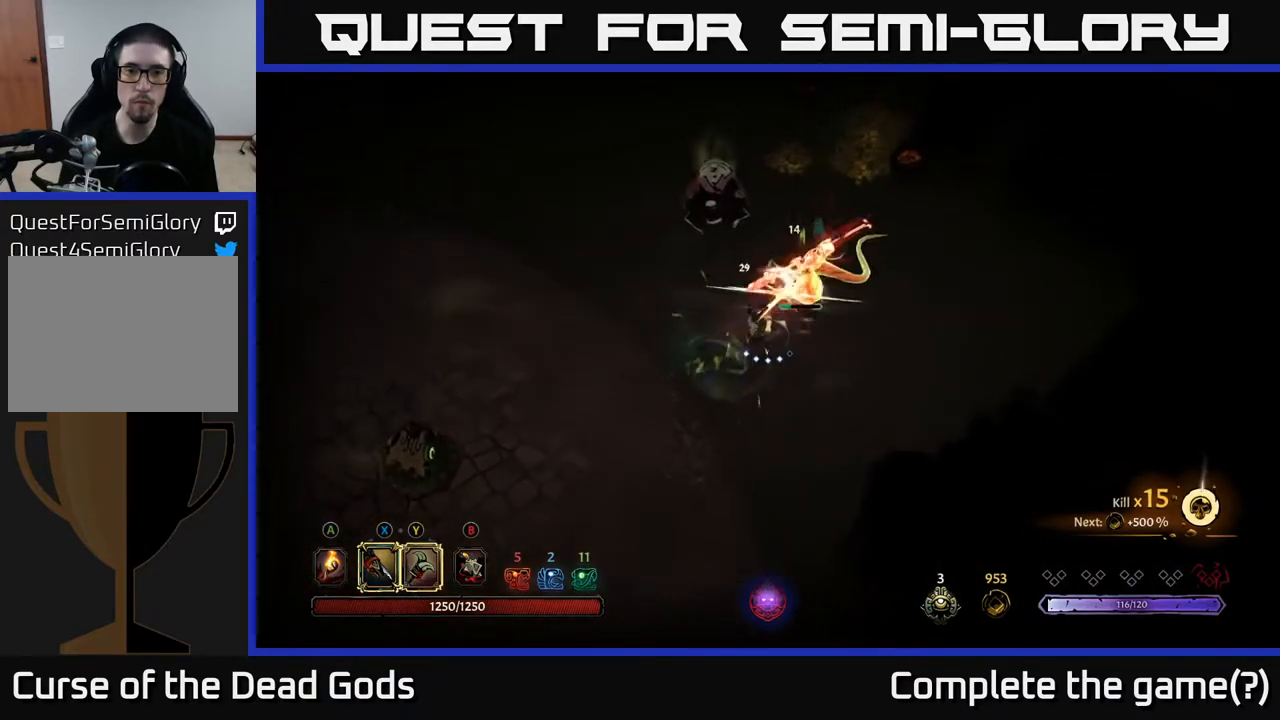
{"buttons": ["X"], "left_stick": "up", "right_stick": "center", "events": [[17, "X", "up"], [167, "X", "down"], [200, "left_stick", "up"], [300, "X", "up"], [417, "X", "down"]]}
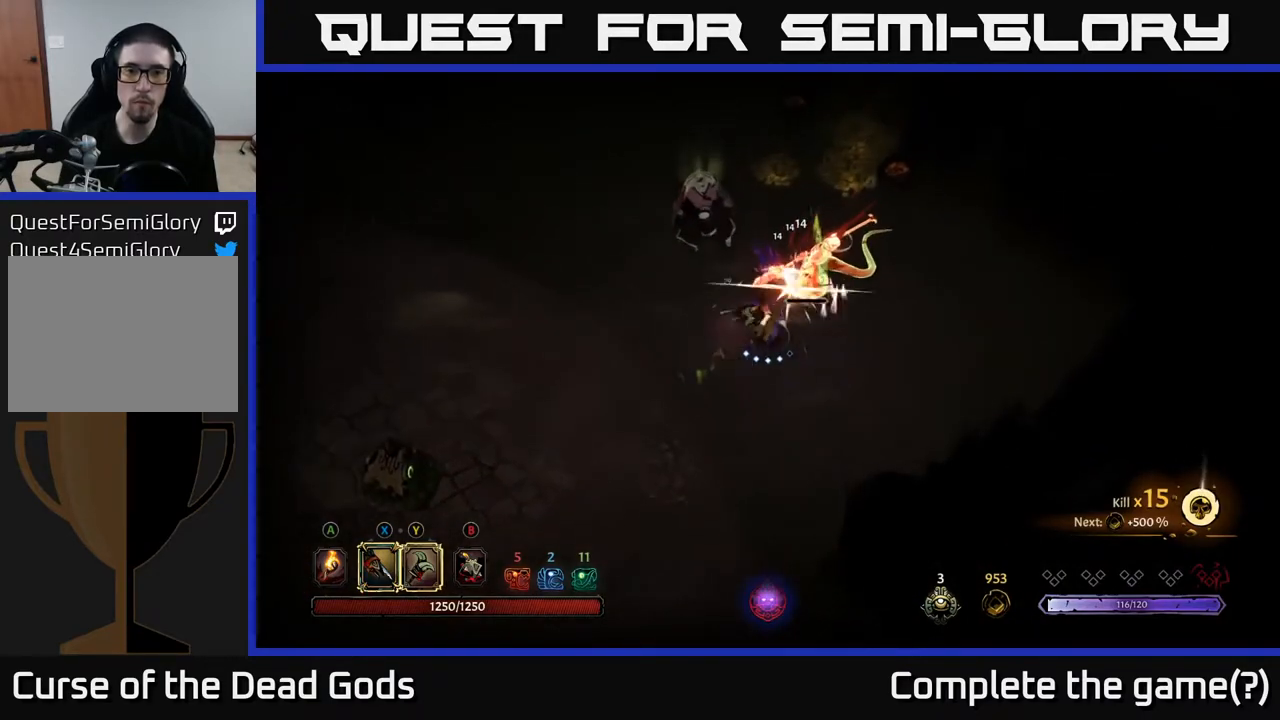
{"buttons": [], "left_stick": "up-left", "right_stick": "center", "events": [[67, "X", "up"], [167, "X", "down"], [283, "X", "up"], [500, "left_stick", "up-left"]]}
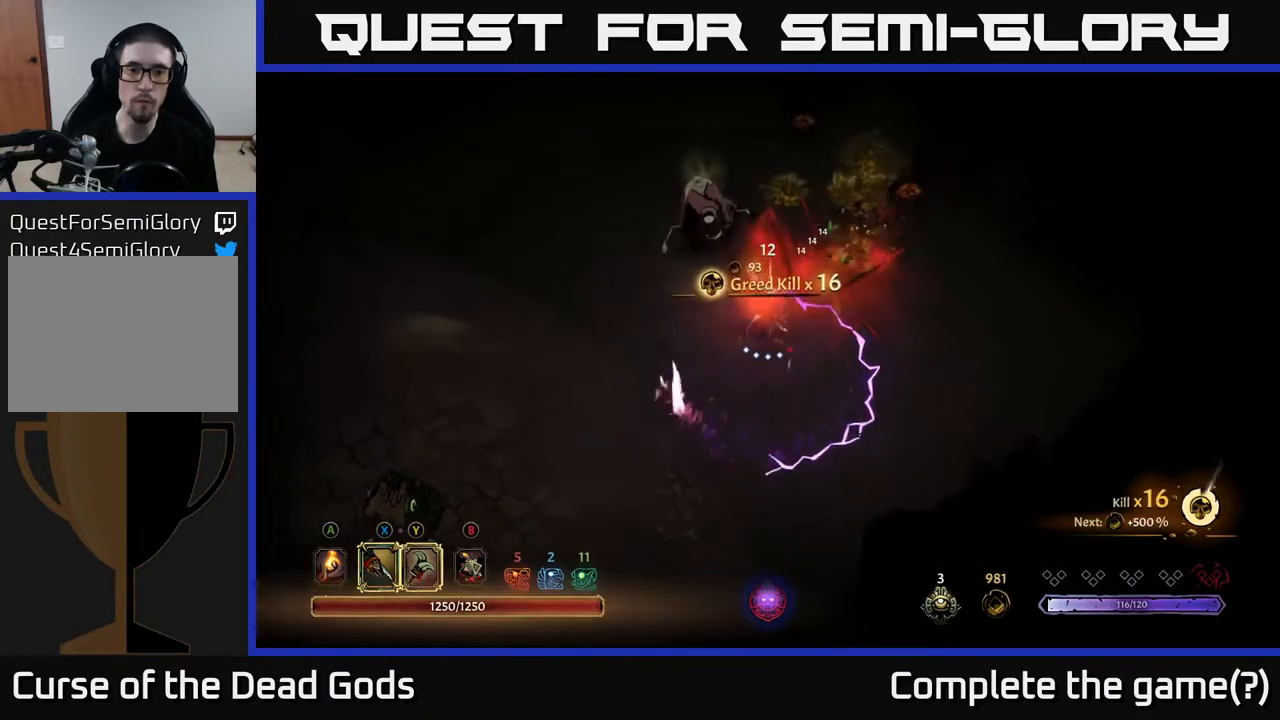
{"buttons": [], "left_stick": "left", "right_stick": "center", "events": [[467, "left_stick", "left"]]}
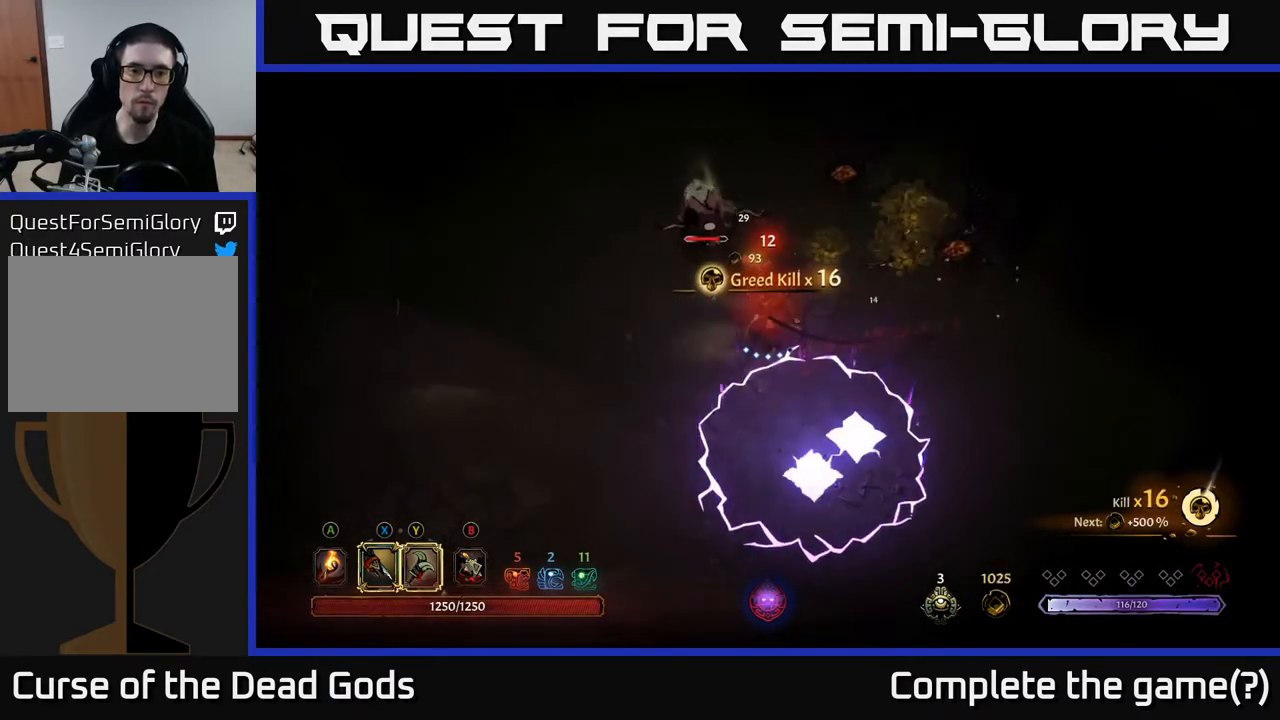
{"buttons": [], "left_stick": "left", "right_stick": "center", "events": []}
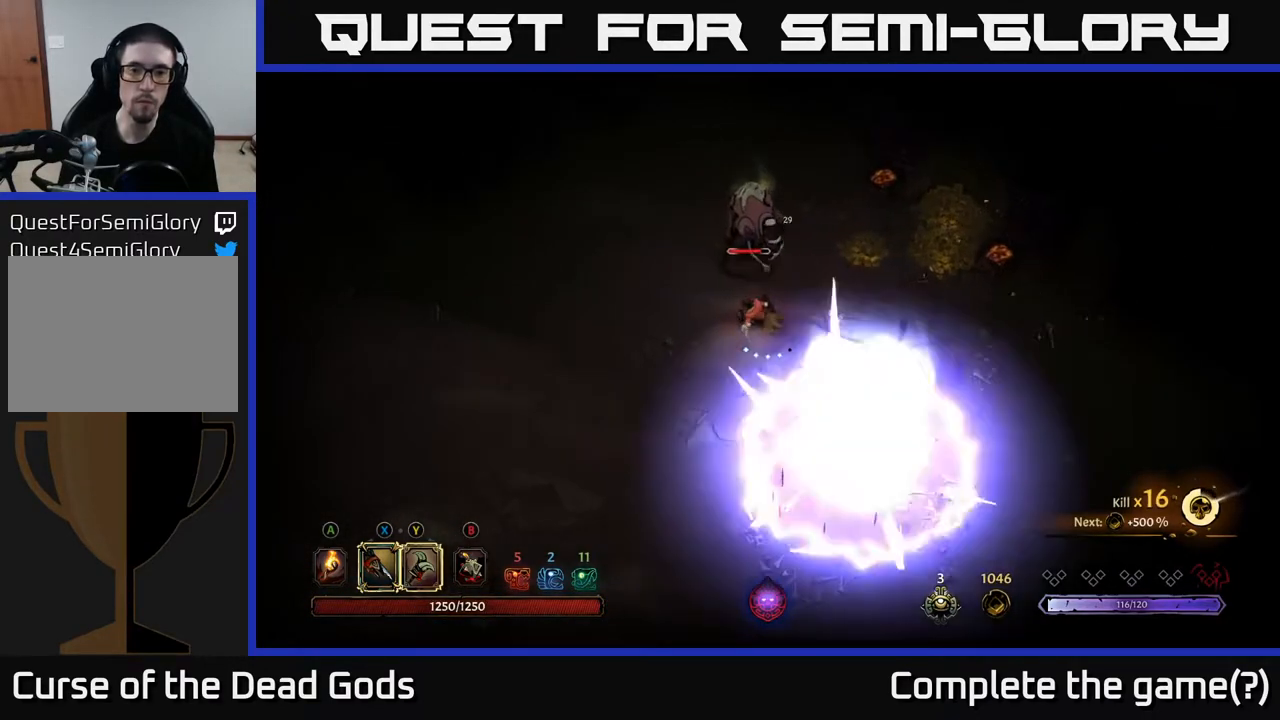
{"buttons": ["Y"], "left_stick": "up", "right_stick": "center", "events": [[217, "Y", "down"], [217, "left_stick", "up"]]}
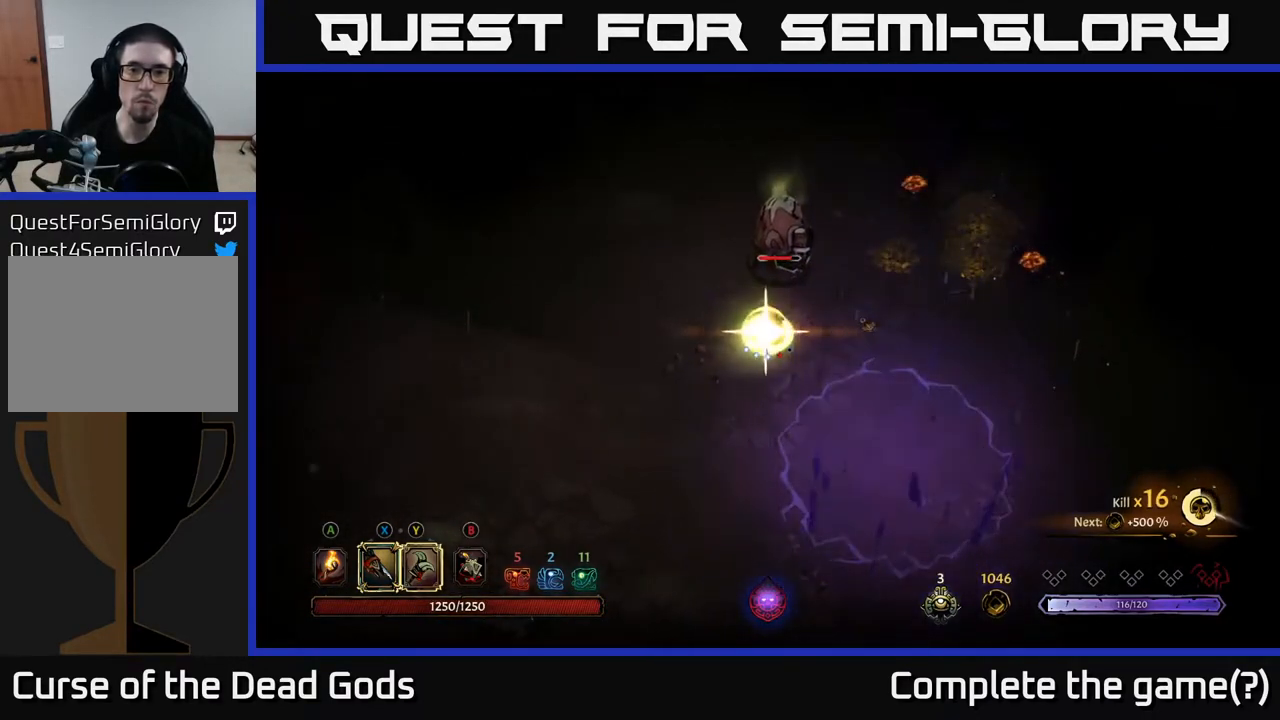
{"buttons": [], "left_stick": "center", "right_stick": "center", "events": [[50, "Y", "up"], [383, "left_stick", "center"]]}
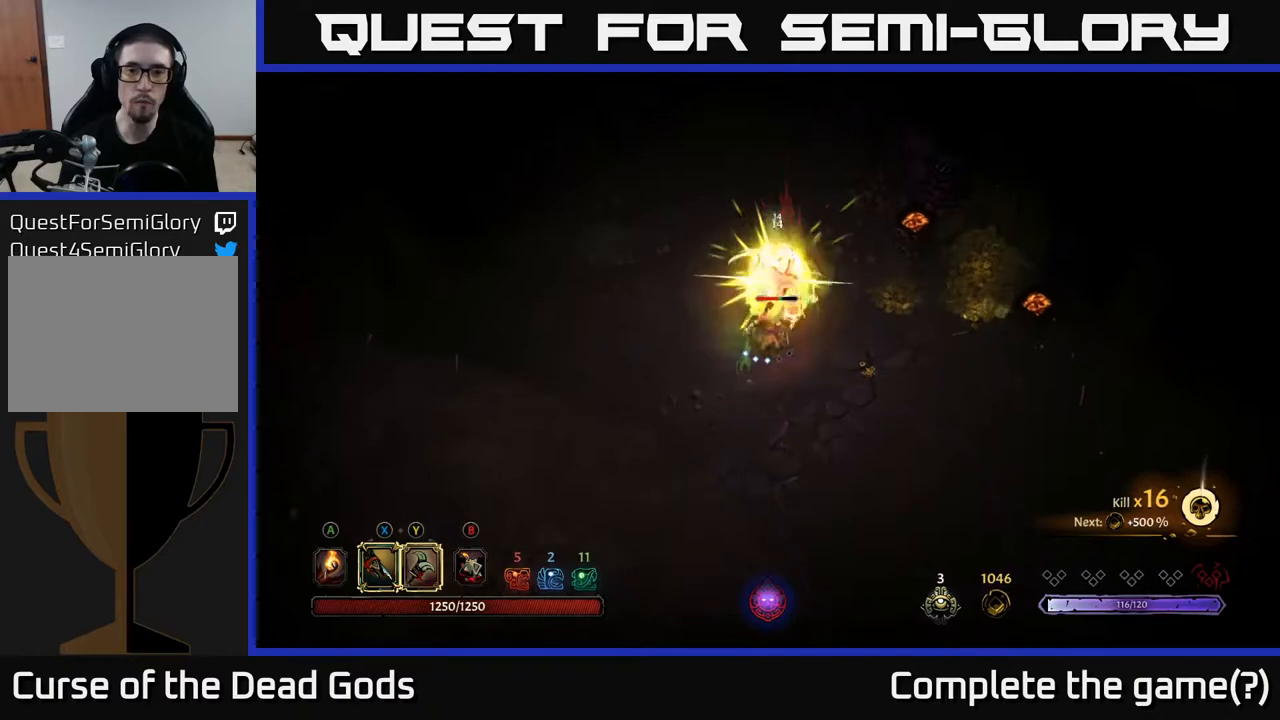
{"buttons": ["X"], "left_stick": "up", "right_stick": "center", "events": [[467, "left_stick", "up"], [483, "X", "down"]]}
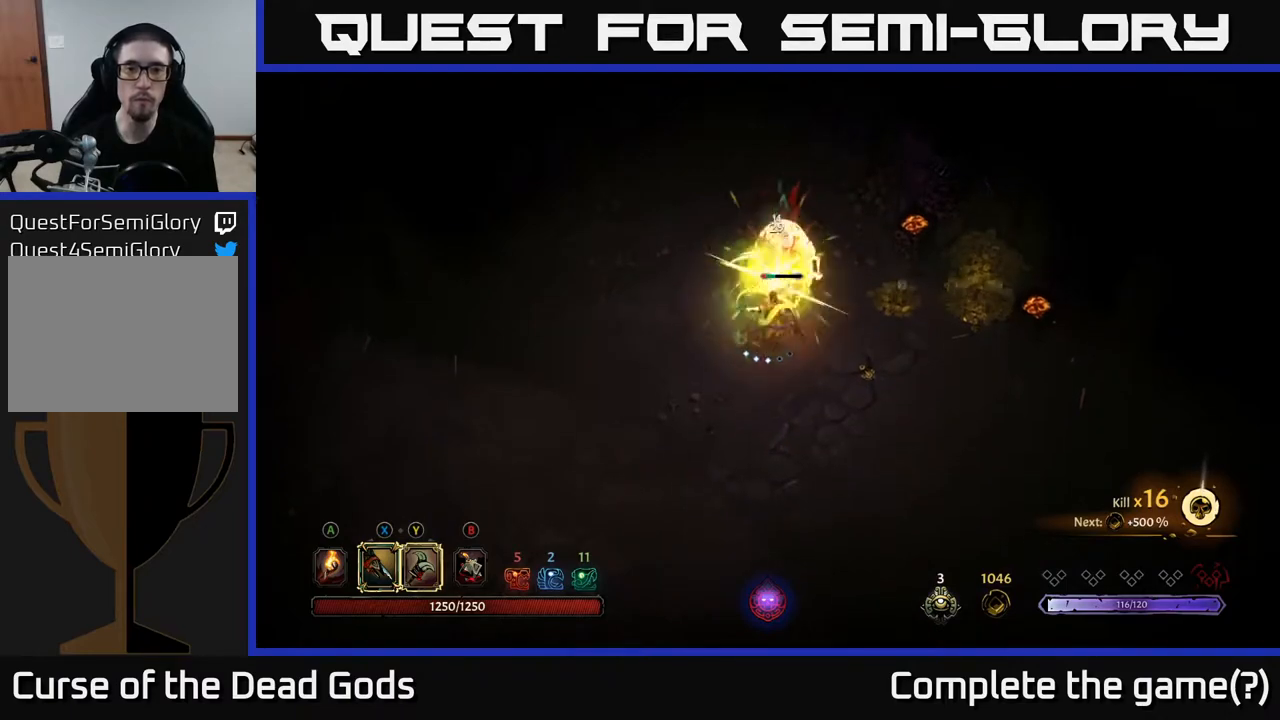
{"buttons": [], "left_stick": "up", "right_stick": "center", "events": [[100, "X", "up"], [250, "X", "down"], [383, "X", "up"]]}
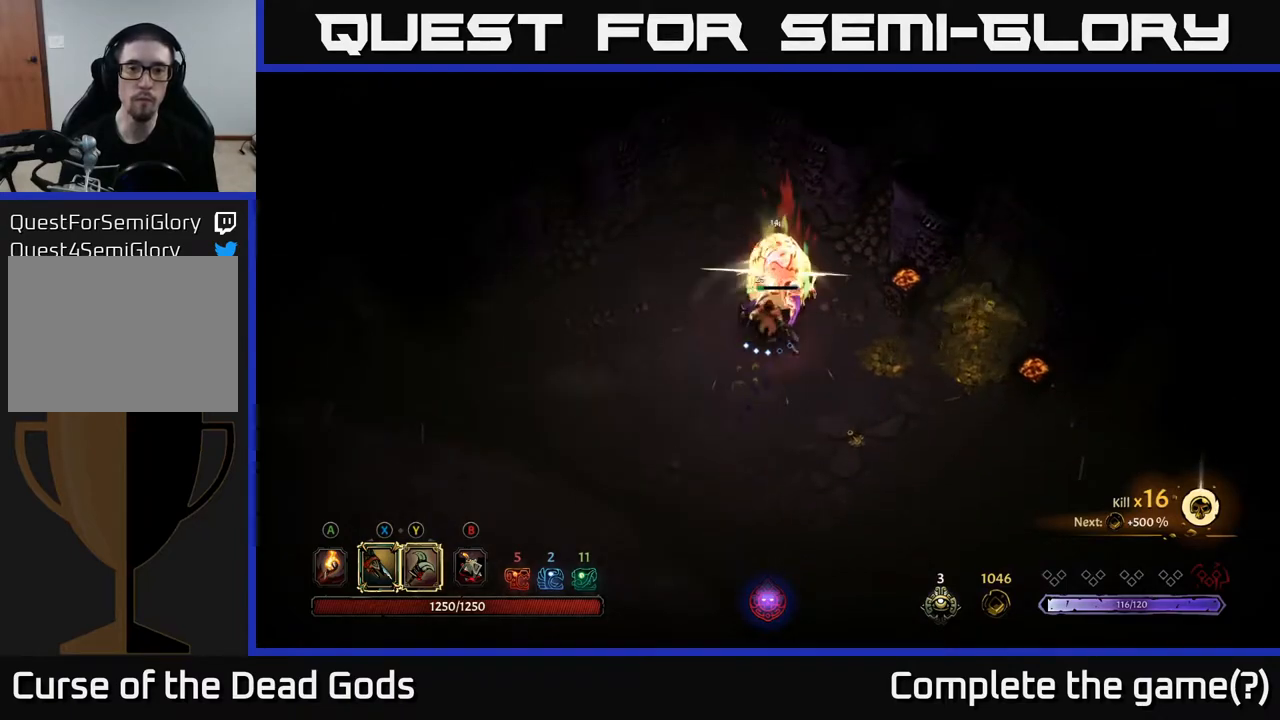
{"buttons": ["X"], "left_stick": "center", "right_stick": "center", "events": [[17, "X", "down"], [100, "left_stick", "center"], [133, "X", "up"], [233, "X", "down"], [367, "X", "up"], [483, "X", "down"]]}
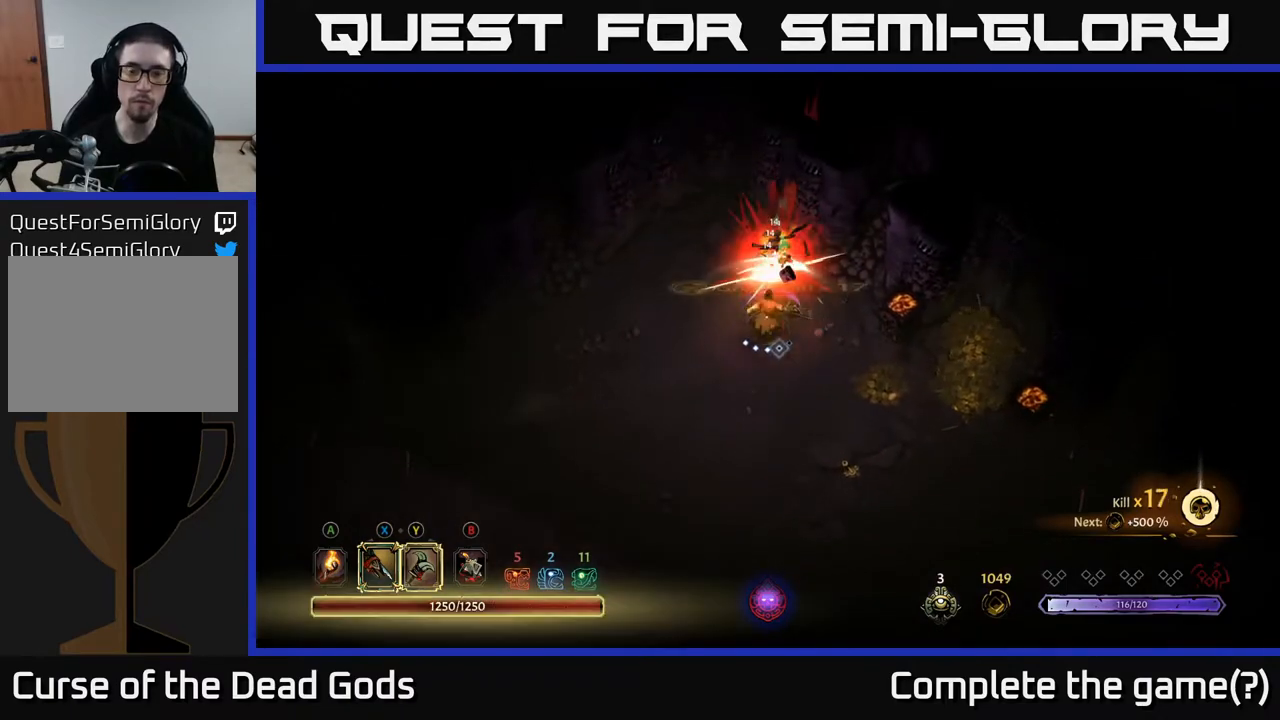
{"buttons": [], "left_stick": "down-right", "right_stick": "center", "events": [[67, "X", "up"], [383, "left_stick", "down-right"]]}
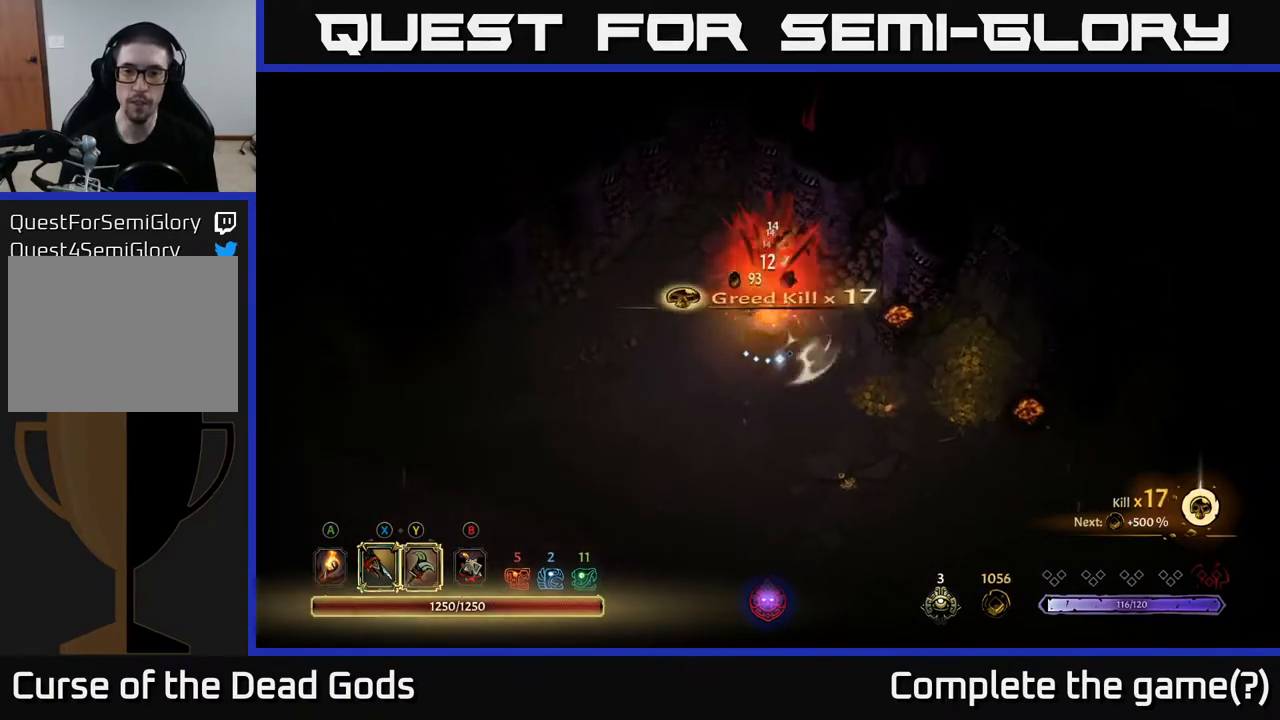
{"buttons": [], "left_stick": "down-right", "right_stick": "center", "events": [[117, "A", "down"], [267, "A", "up"]]}
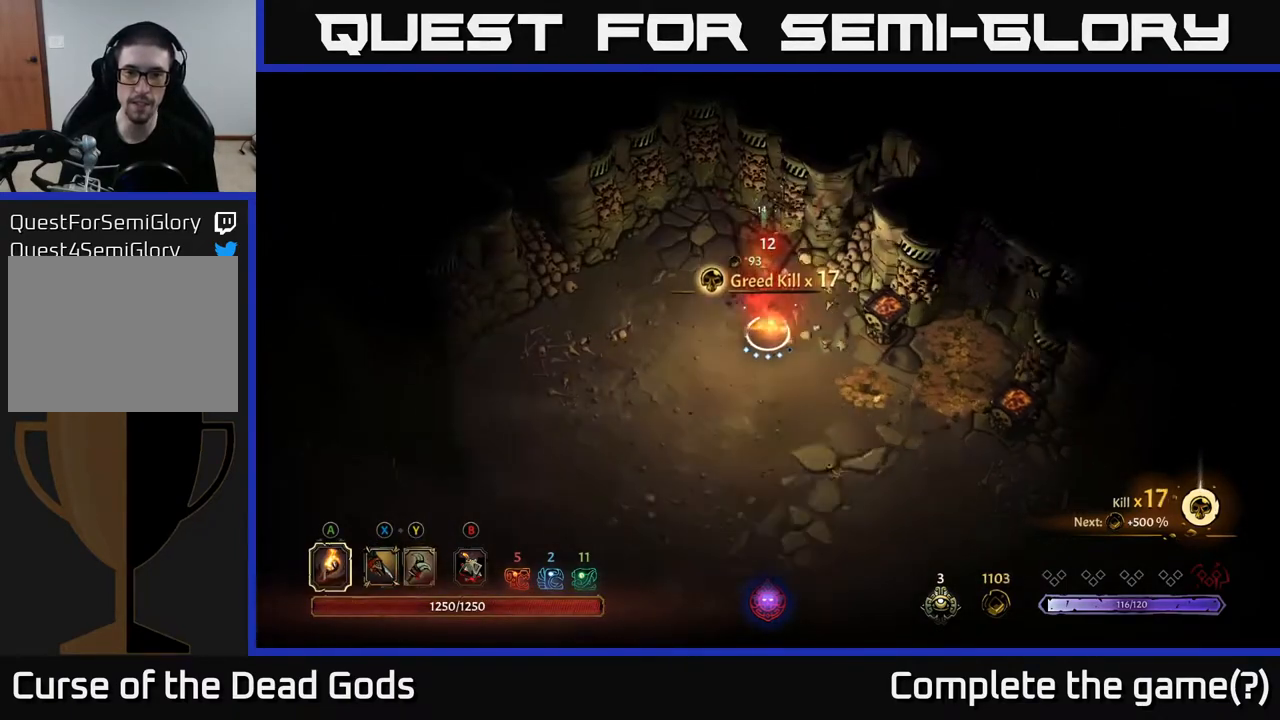
{"buttons": [], "left_stick": "right", "right_stick": "center", "events": [[483, "left_stick", "right"]]}
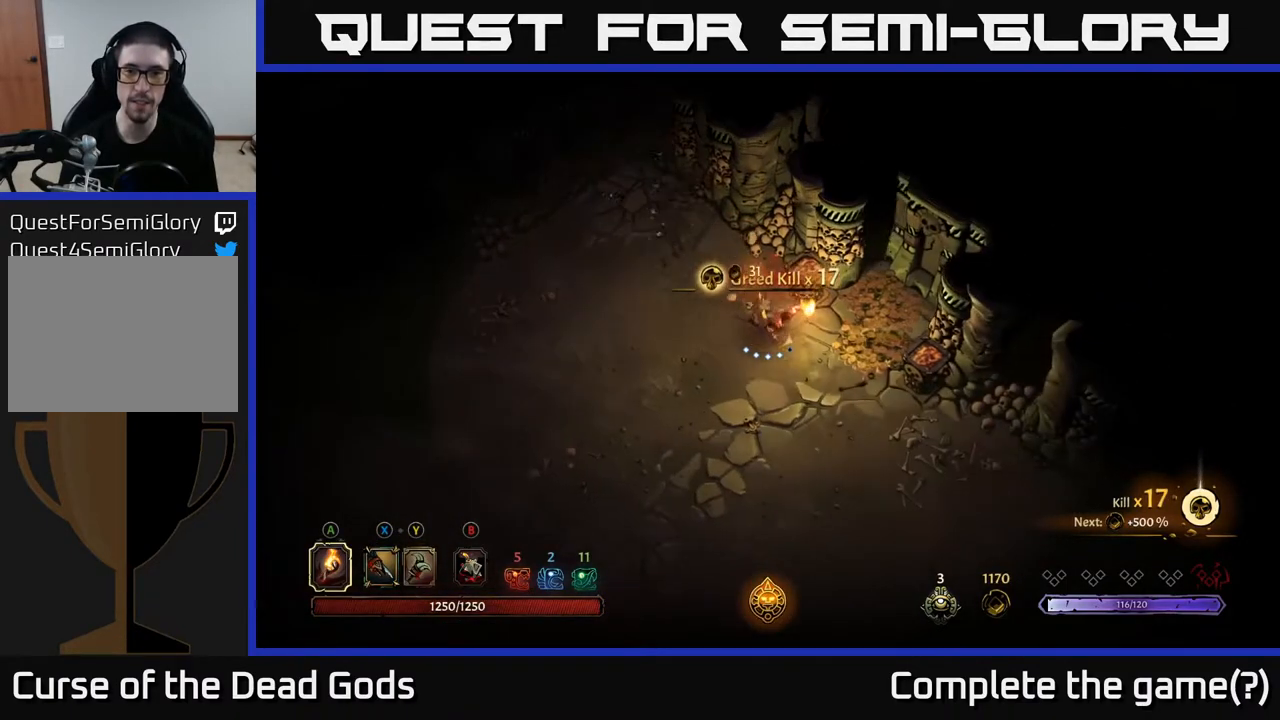
{"buttons": [], "left_stick": "up-right", "right_stick": "center", "events": [[467, "left_stick", "up-right"]]}
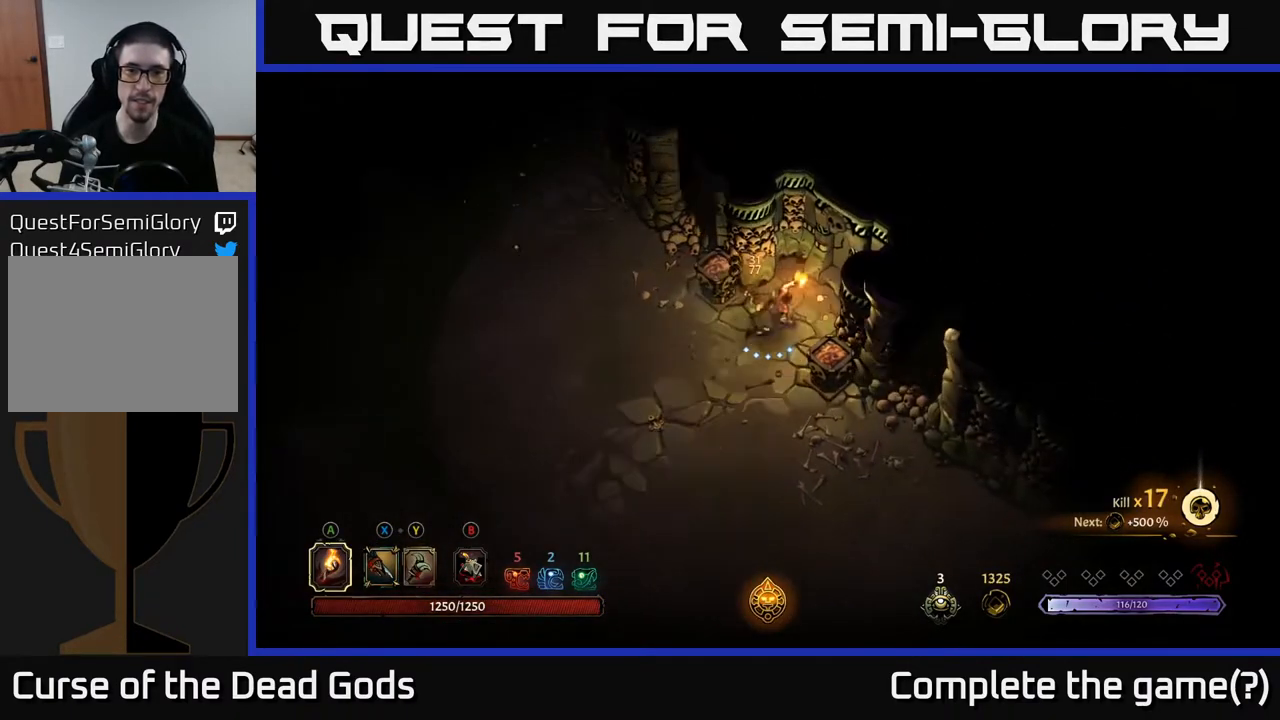
{"buttons": [], "left_stick": "down-left", "right_stick": "center", "events": [[250, "left_stick", "up-left"], [367, "left_stick", "down-left"]]}
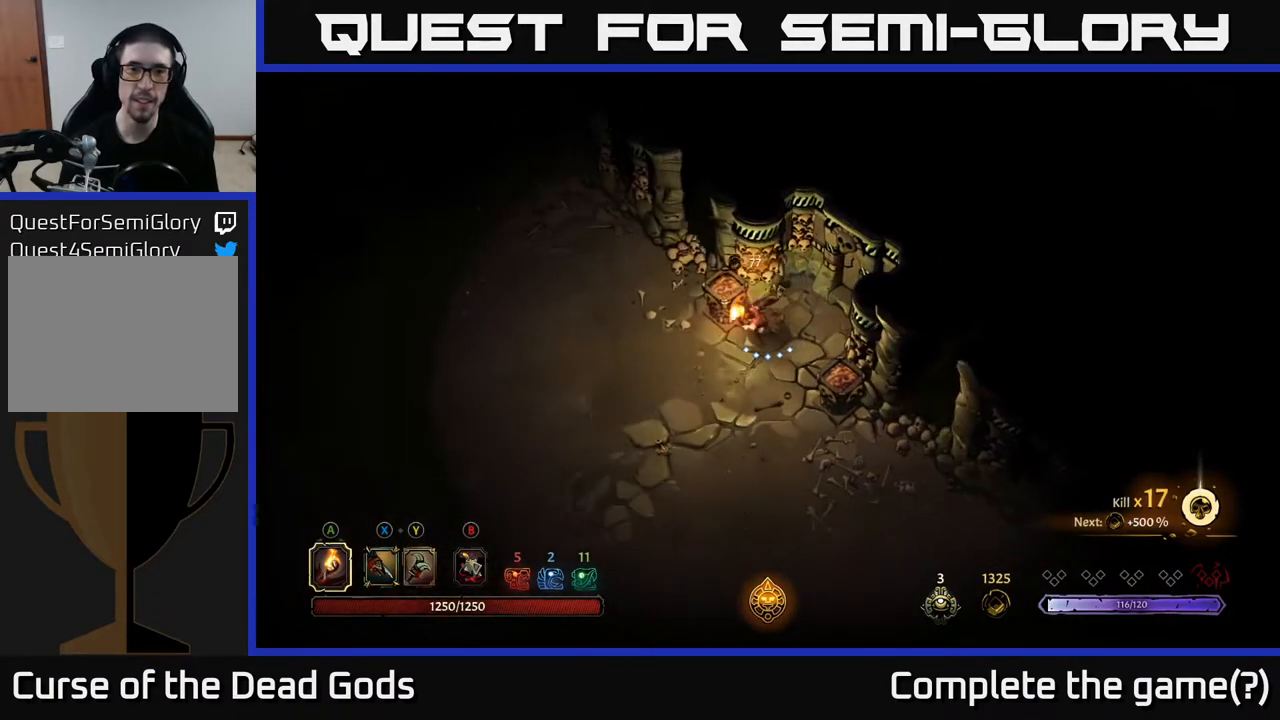
{"buttons": [], "left_stick": "up-left", "right_stick": "center", "events": [[33, "left_stick", "left"], [400, "left_stick", "up-left"]]}
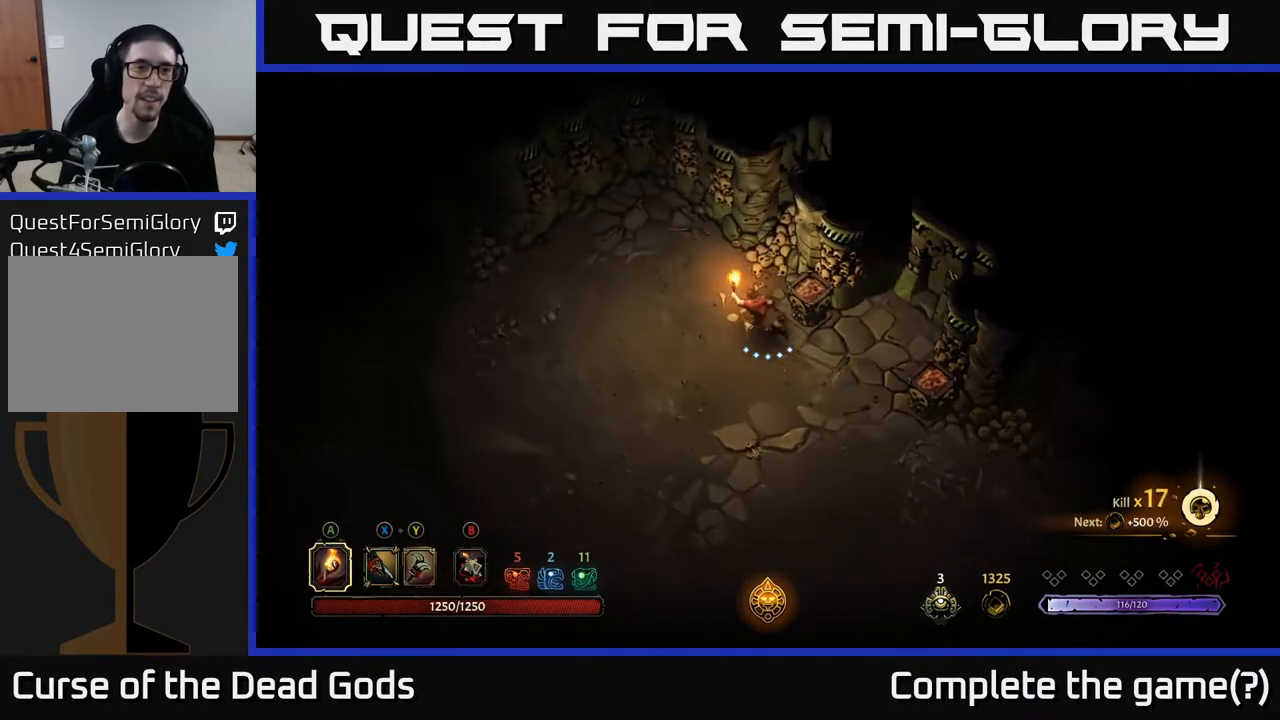
{"buttons": [], "left_stick": "left", "right_stick": "center", "events": [[350, "left_stick", "left"]]}
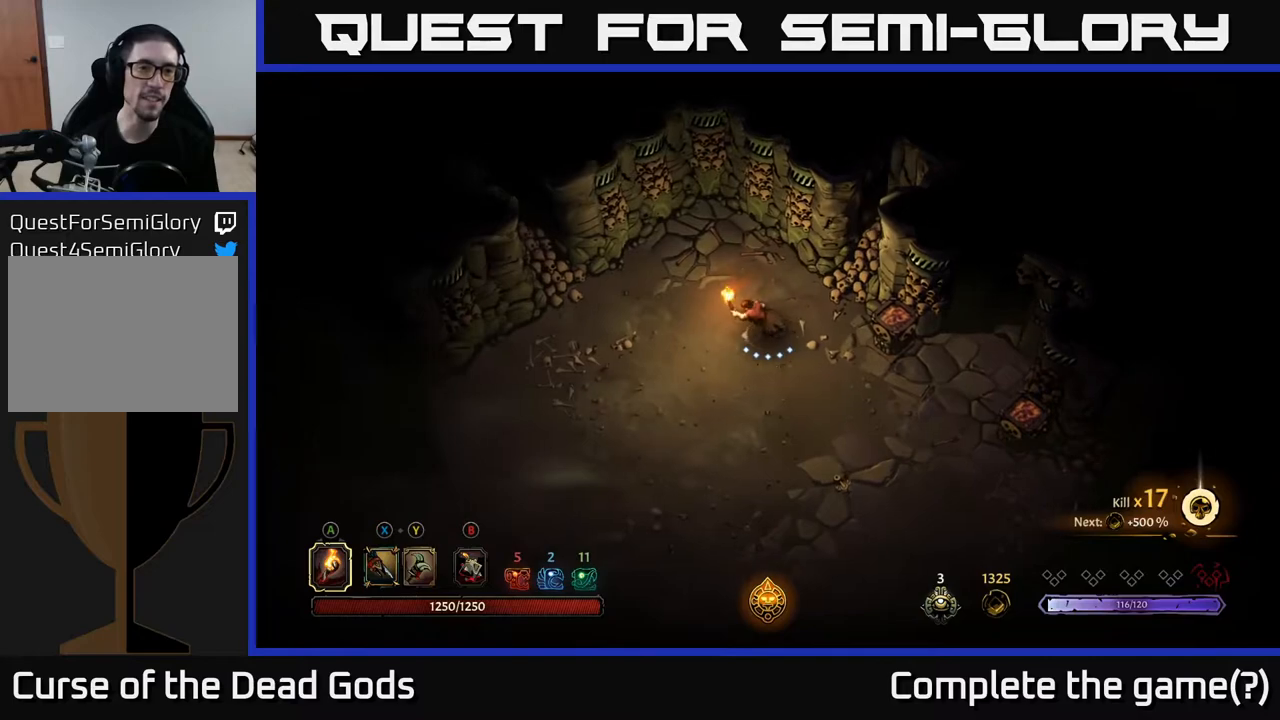
{"buttons": [], "left_stick": "down-right", "right_stick": "center", "events": [[33, "left_stick", "down-left"], [133, "left_stick", "down"], [383, "left_stick", "down-right"]]}
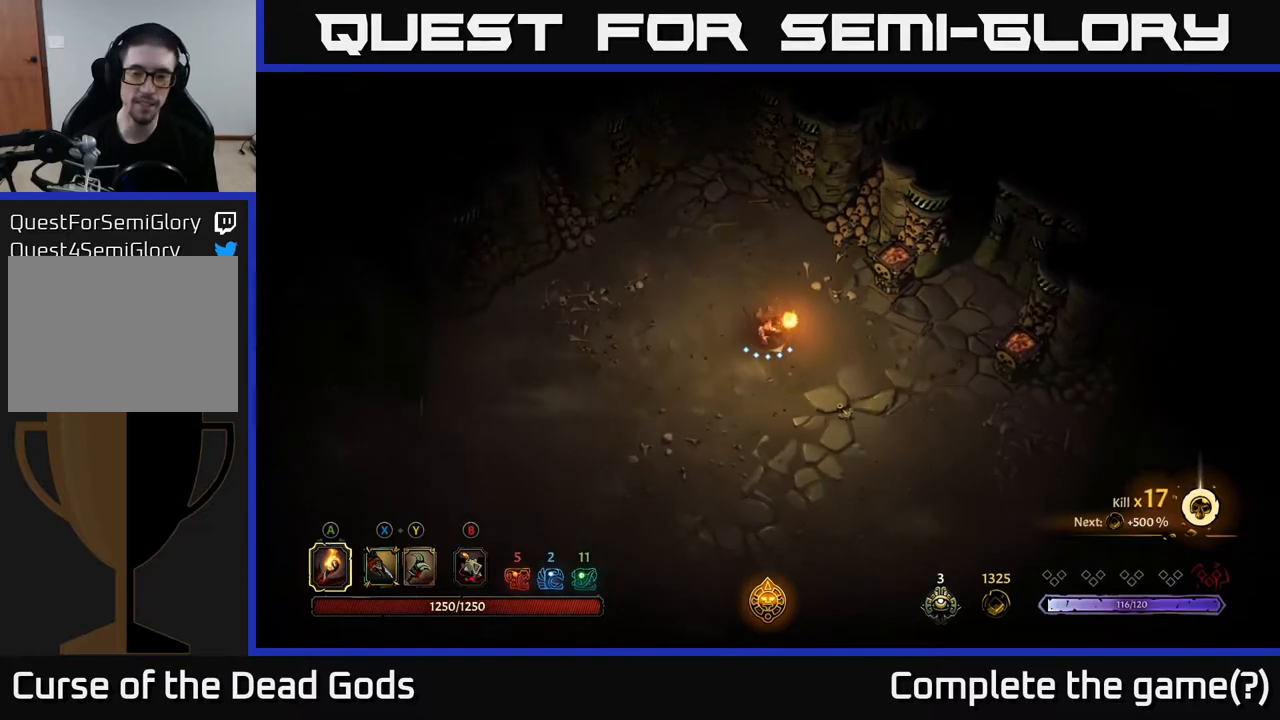
{"buttons": [], "left_stick": "down-right", "right_stick": "center", "events": []}
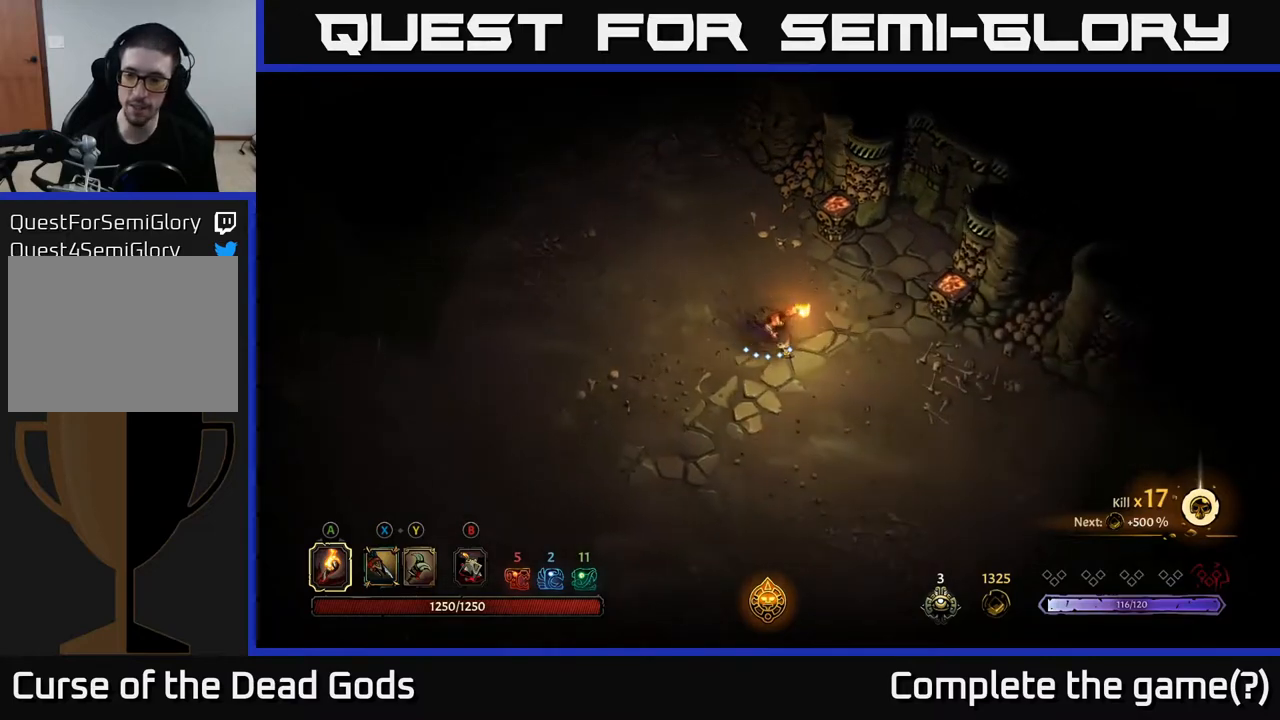
{"buttons": [], "left_stick": "down-right", "right_stick": "center", "events": [[133, "R2", "down"], [283, "R2", "up"]]}
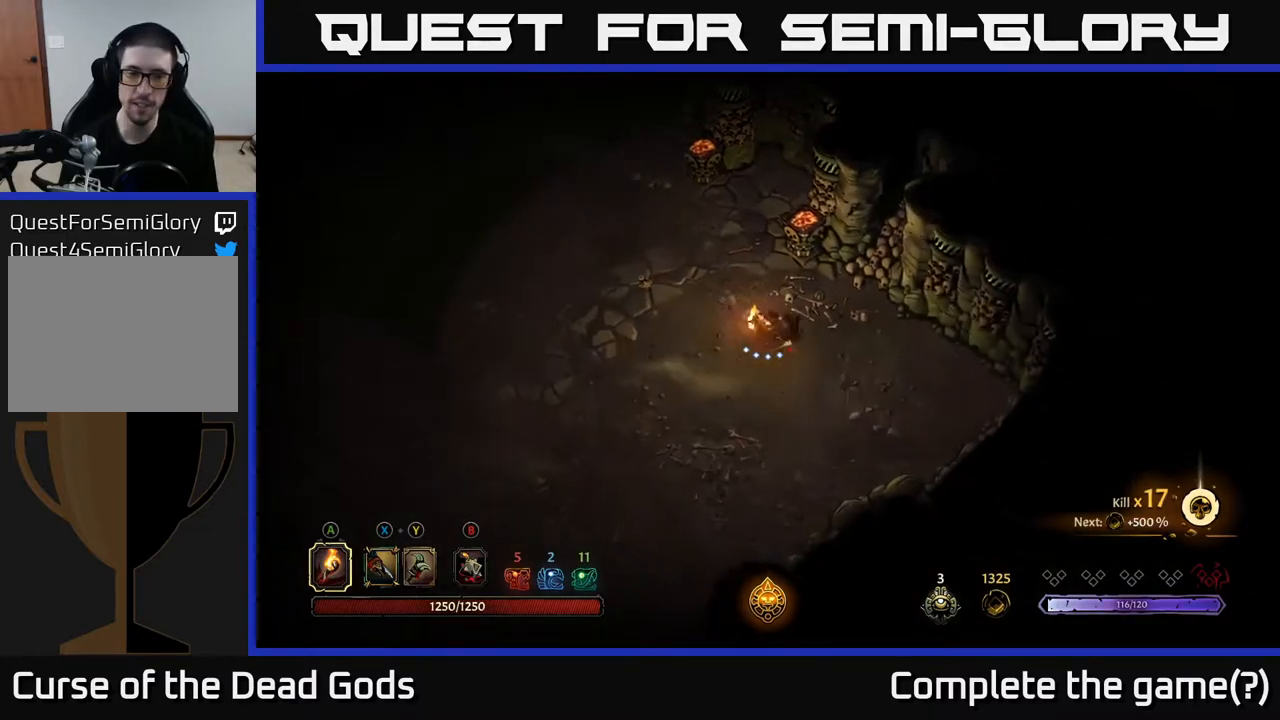
{"buttons": [], "left_stick": "down", "right_stick": "center", "events": [[117, "left_stick", "center"], [283, "left_stick", "down-right"], [367, "left_stick", "down"]]}
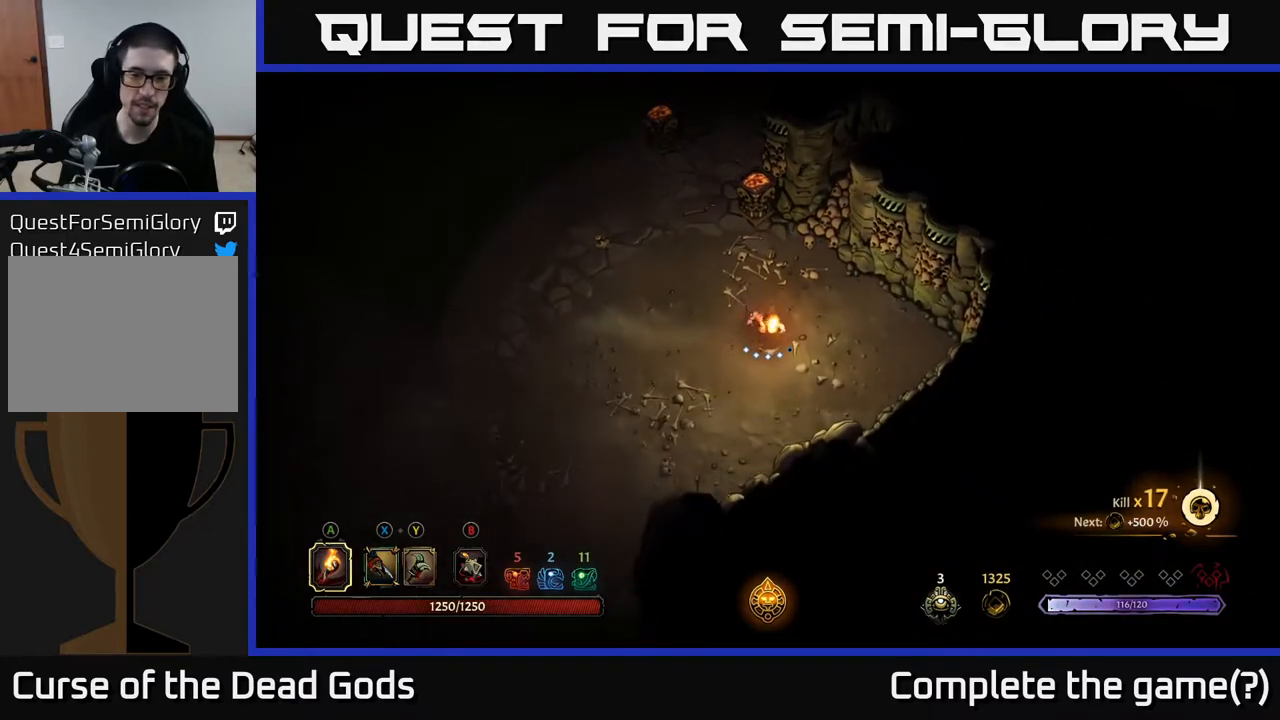
{"buttons": [], "left_stick": "down-left", "right_stick": "center", "events": [[350, "left_stick", "down-left"]]}
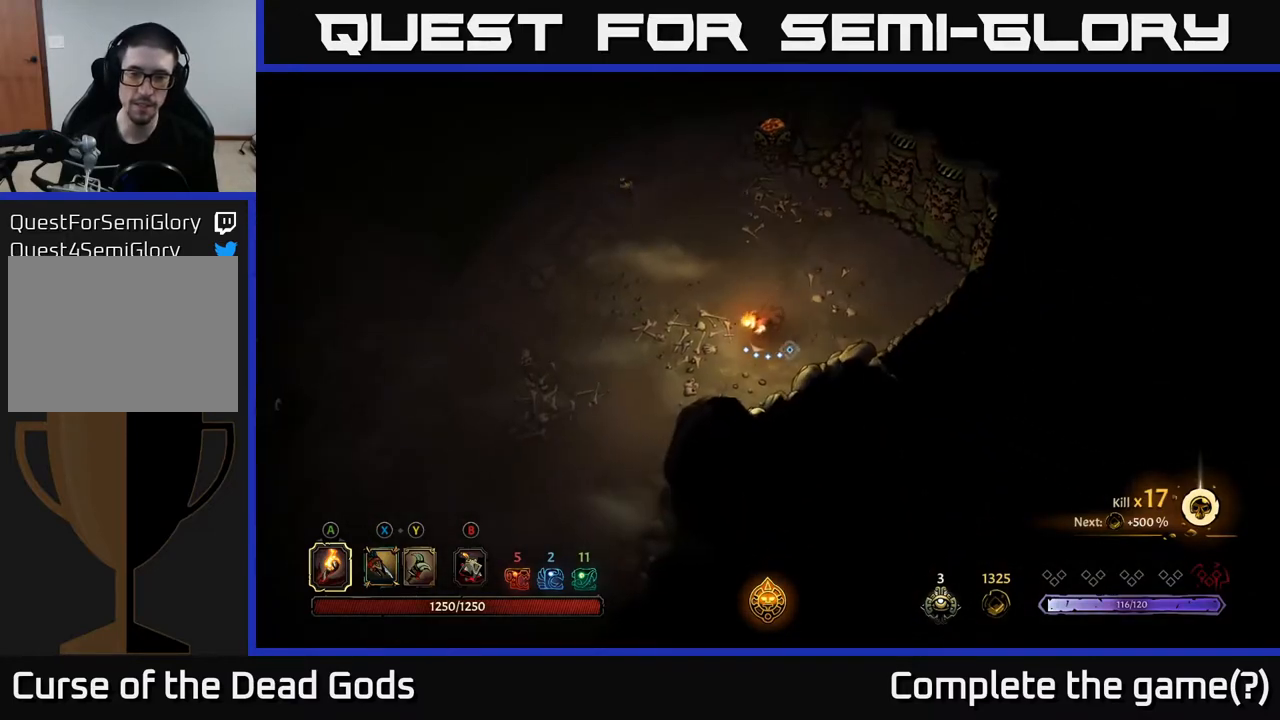
{"buttons": [], "left_stick": "down-left", "right_stick": "center", "events": []}
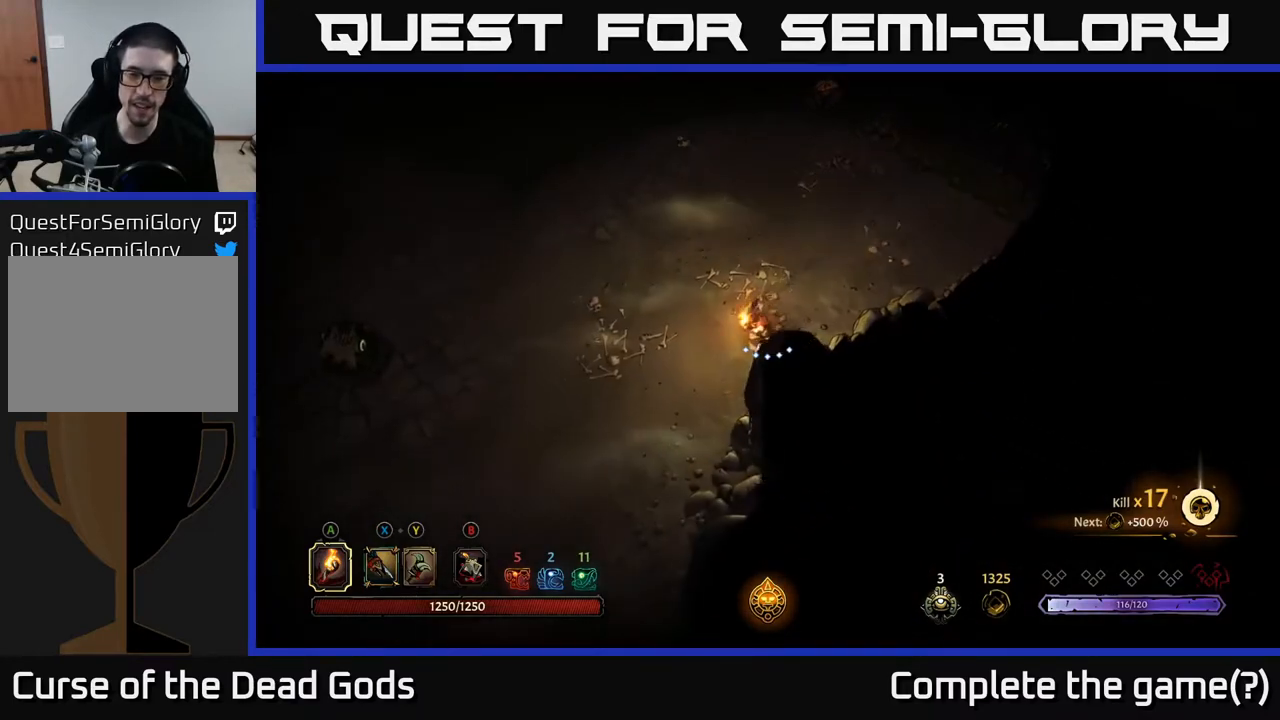
{"buttons": [], "left_stick": "down-left", "right_stick": "center", "events": []}
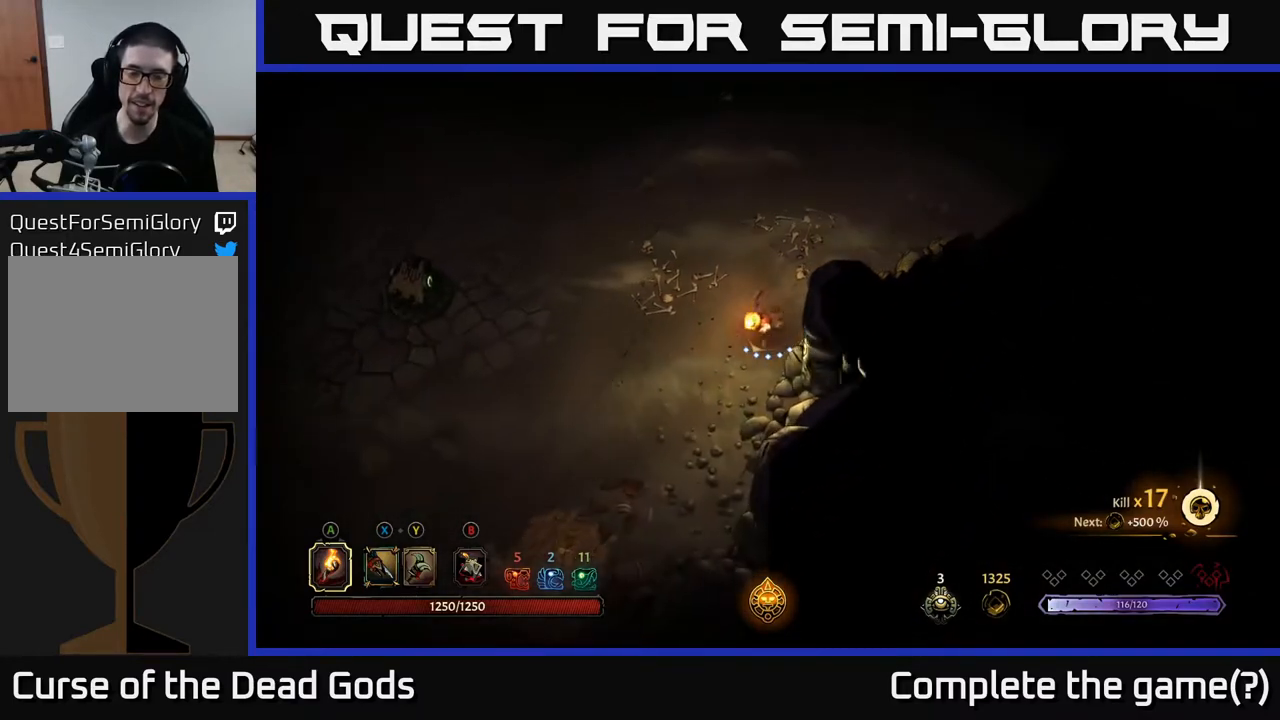
{"buttons": [], "left_stick": "down-left", "right_stick": "center", "events": [[50, "R2", "down"], [183, "R2", "up"], [267, "left_stick", "down"], [450, "left_stick", "down-left"]]}
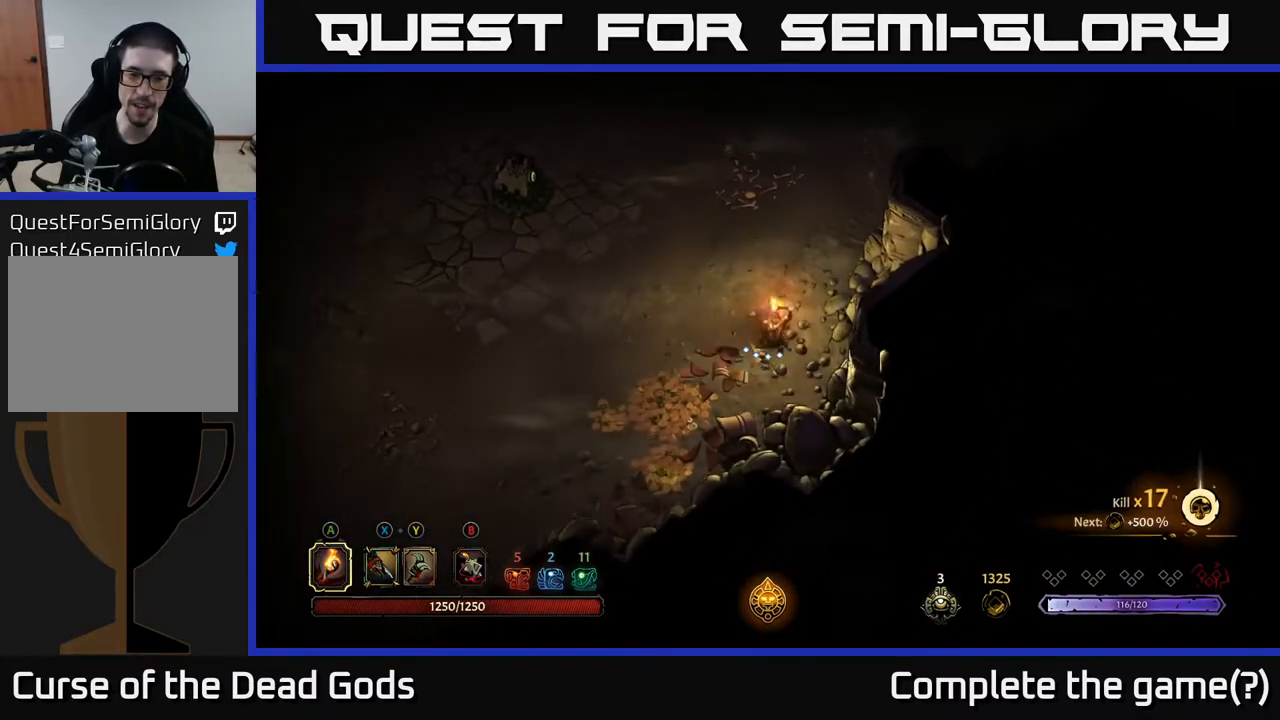
{"buttons": [], "left_stick": "down-left", "right_stick": "center", "events": []}
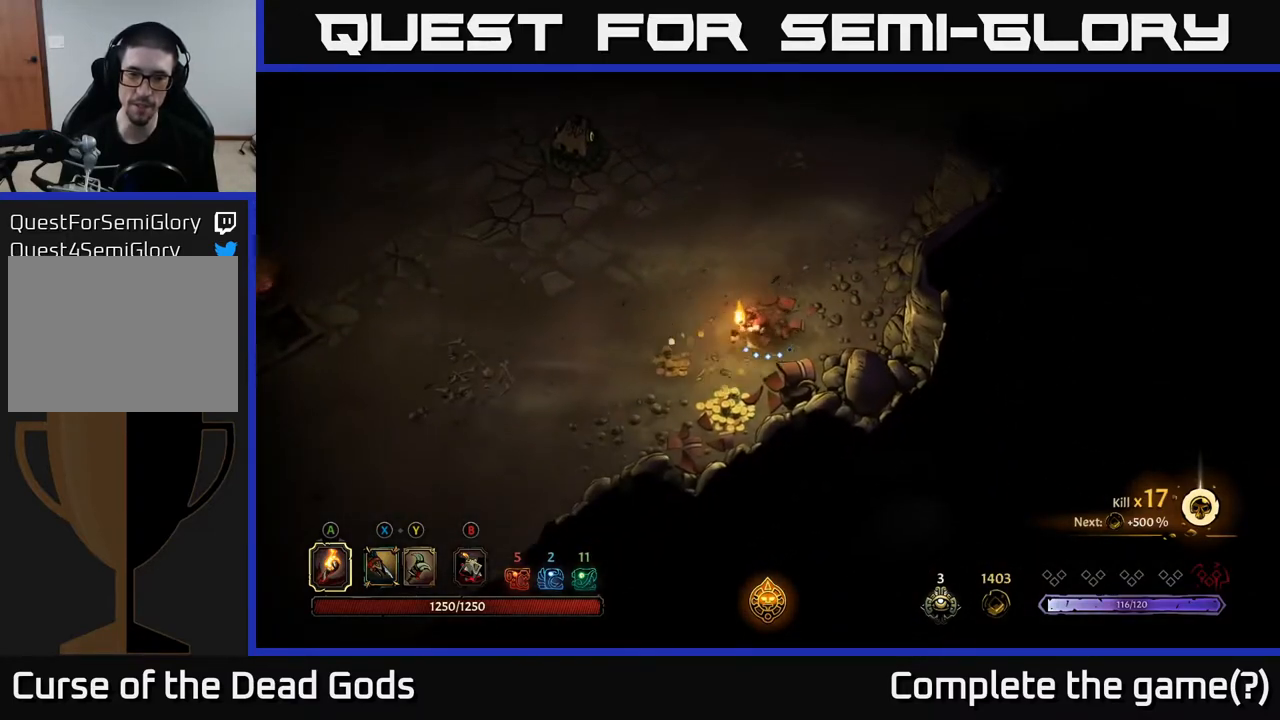
{"buttons": [], "left_stick": "left", "right_stick": "center", "events": [[150, "left_stick", "down"], [433, "left_stick", "left"]]}
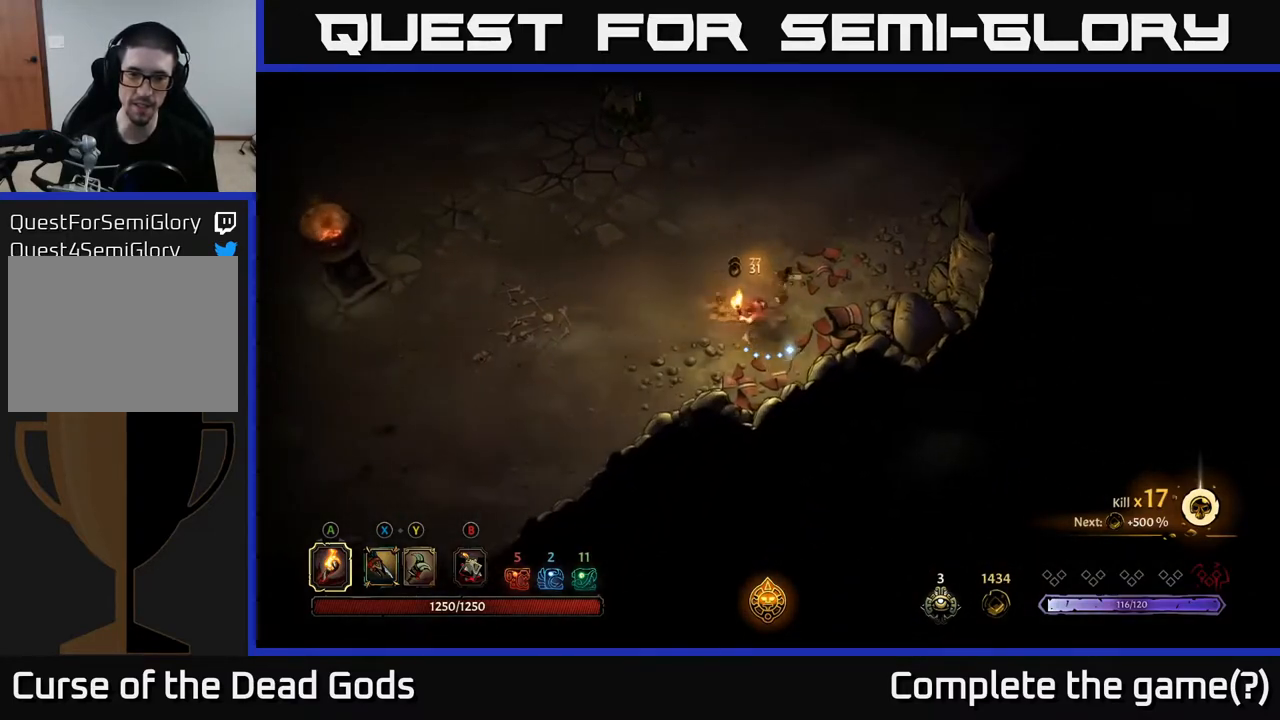
{"buttons": [], "left_stick": "up-left", "right_stick": "center", "events": [[83, "left_stick", "up-left"]]}
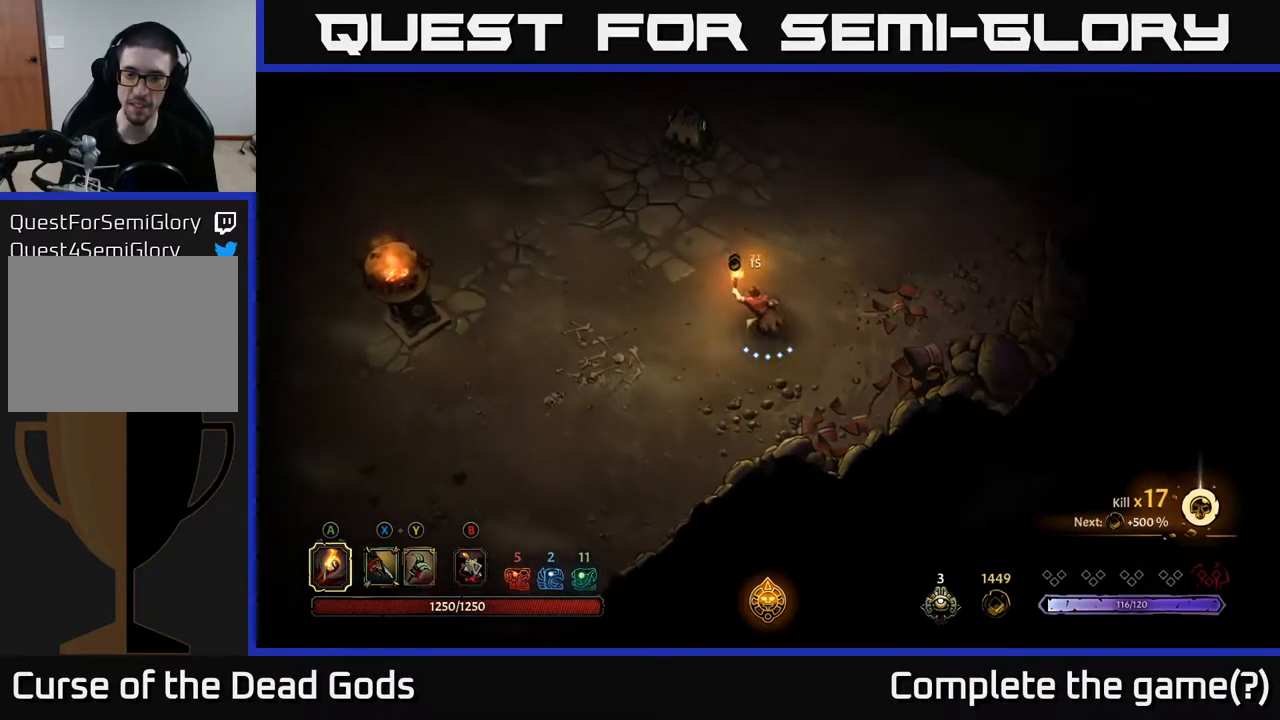
{"buttons": [], "left_stick": "up-left", "right_stick": "center", "events": []}
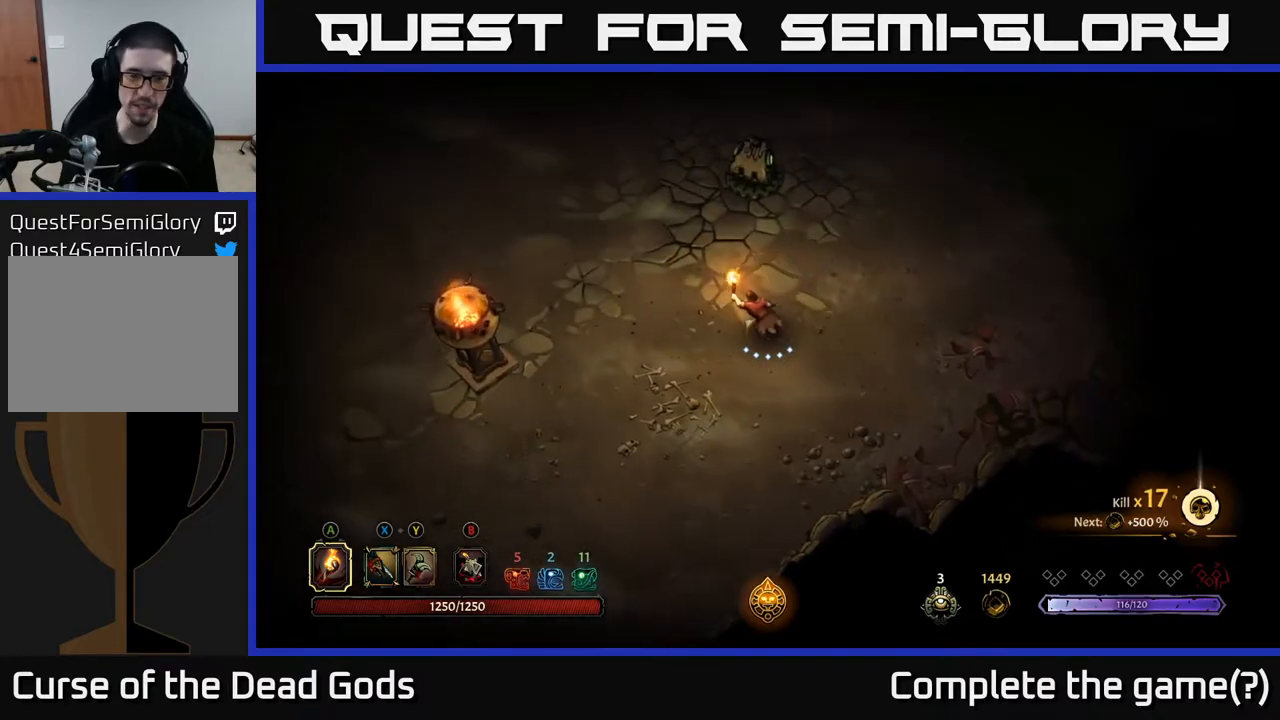
{"buttons": [], "left_stick": "left", "right_stick": "center", "events": [[117, "left_stick", "left"]]}